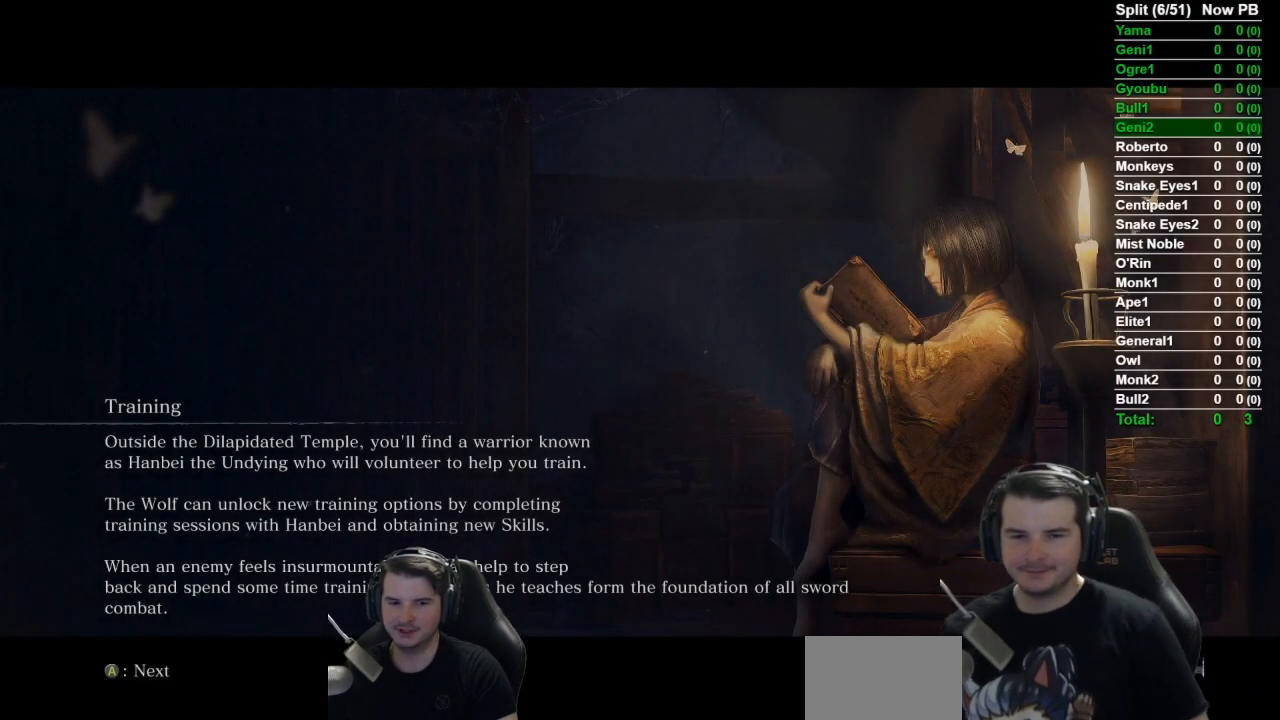
Gameplay with a controller (Xbox layout); each line is a JSON object with the inputs held at the frame after it. "events" lists button and stick changes between this image and that frame as [ms after this image, input, new state], when the widget could be followed in between.
{"buttons": [], "left_stick": "down", "right_stick": "center", "events": [[384, "left_stick", "down"]]}
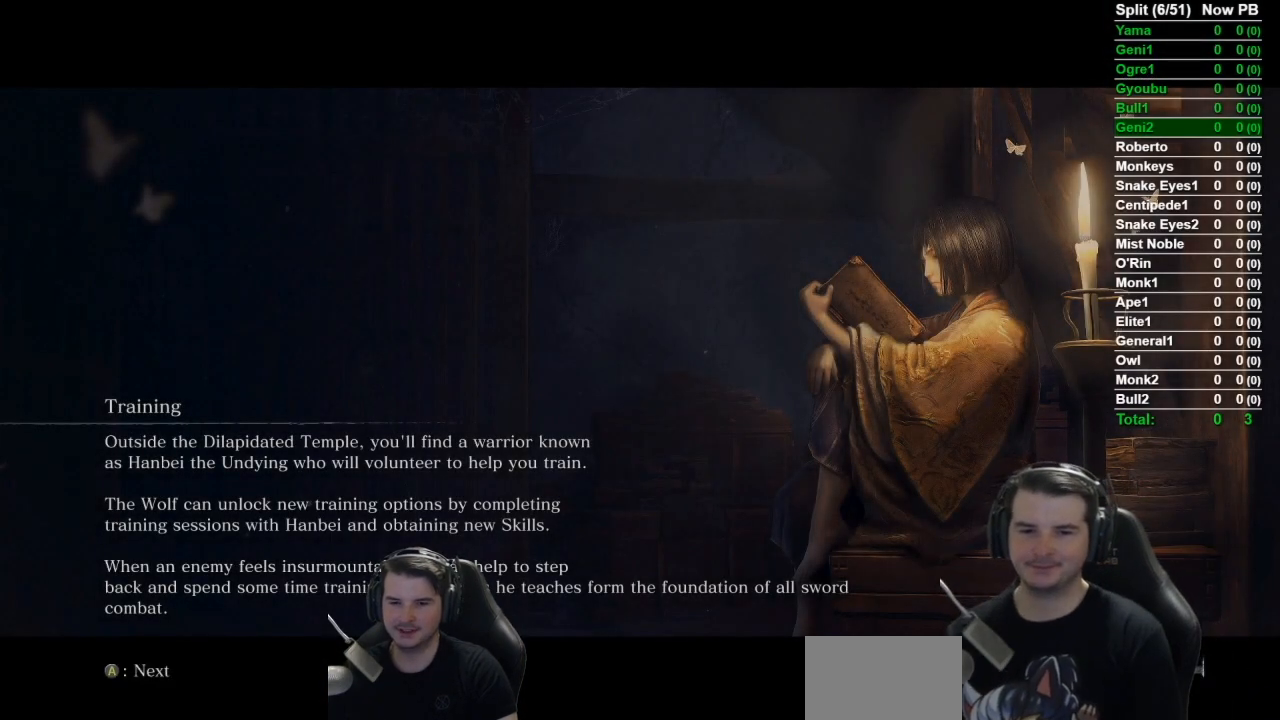
{"buttons": [], "left_stick": "center", "right_stick": "center", "events": [[83, "left_stick", "center"]]}
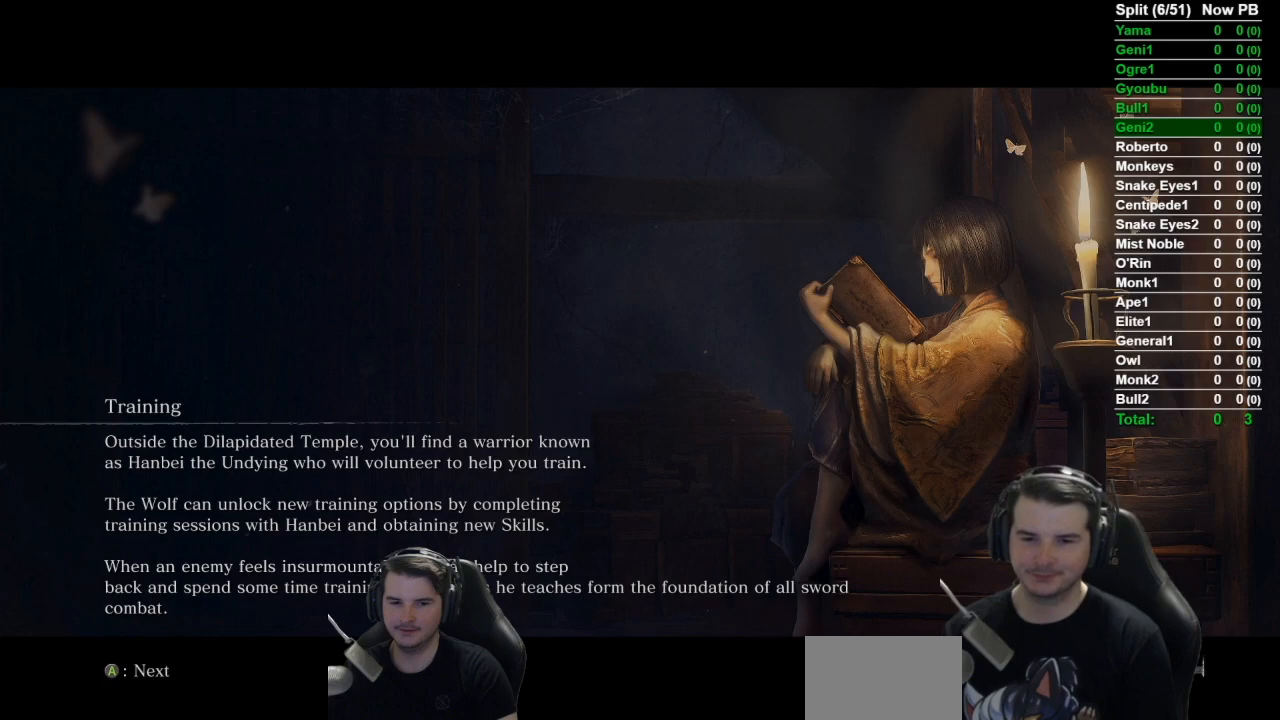
{"buttons": [], "left_stick": "center", "right_stick": "center", "events": []}
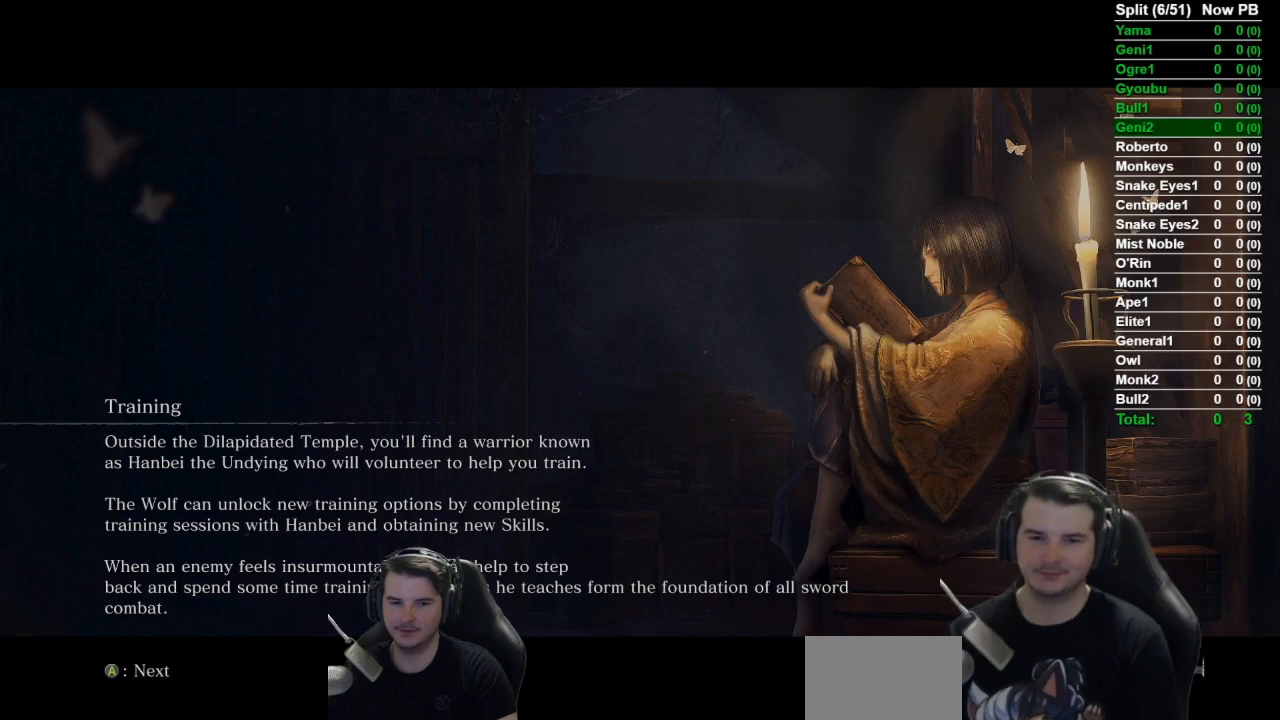
{"buttons": [], "left_stick": "center", "right_stick": "center", "events": []}
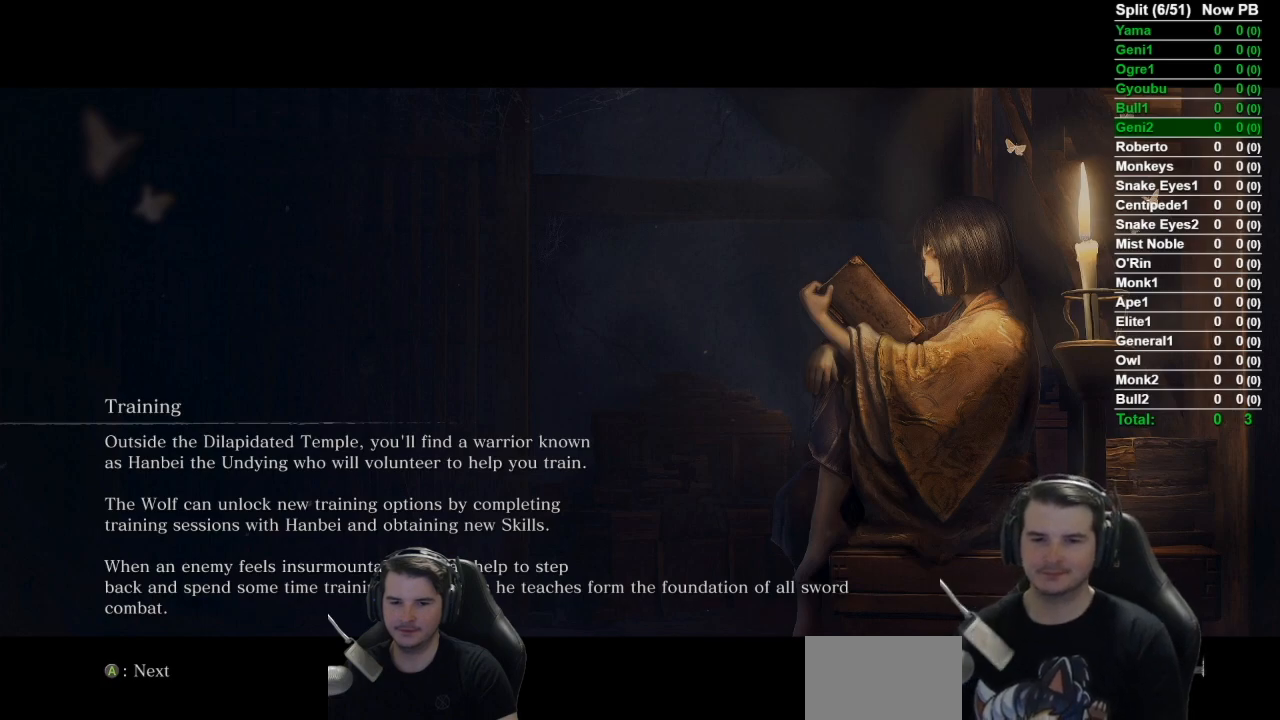
{"buttons": [], "left_stick": "center", "right_stick": "center", "events": []}
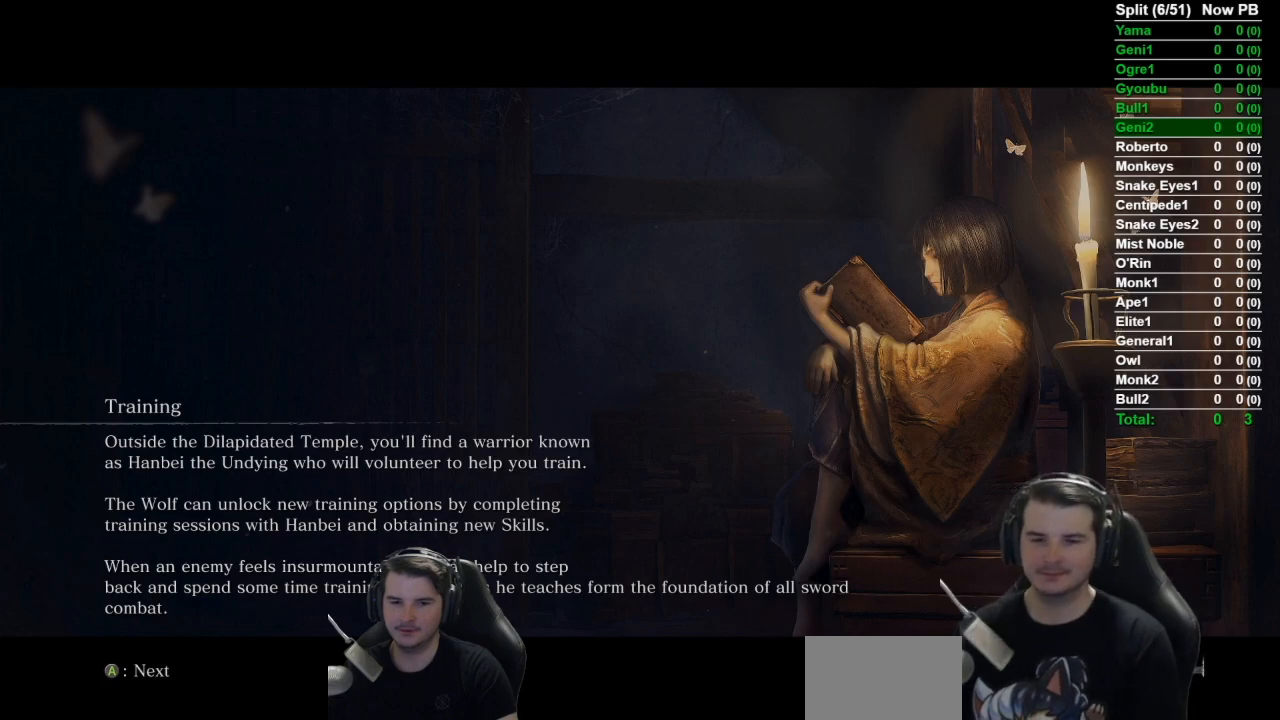
{"buttons": [], "left_stick": "center", "right_stick": "center", "events": []}
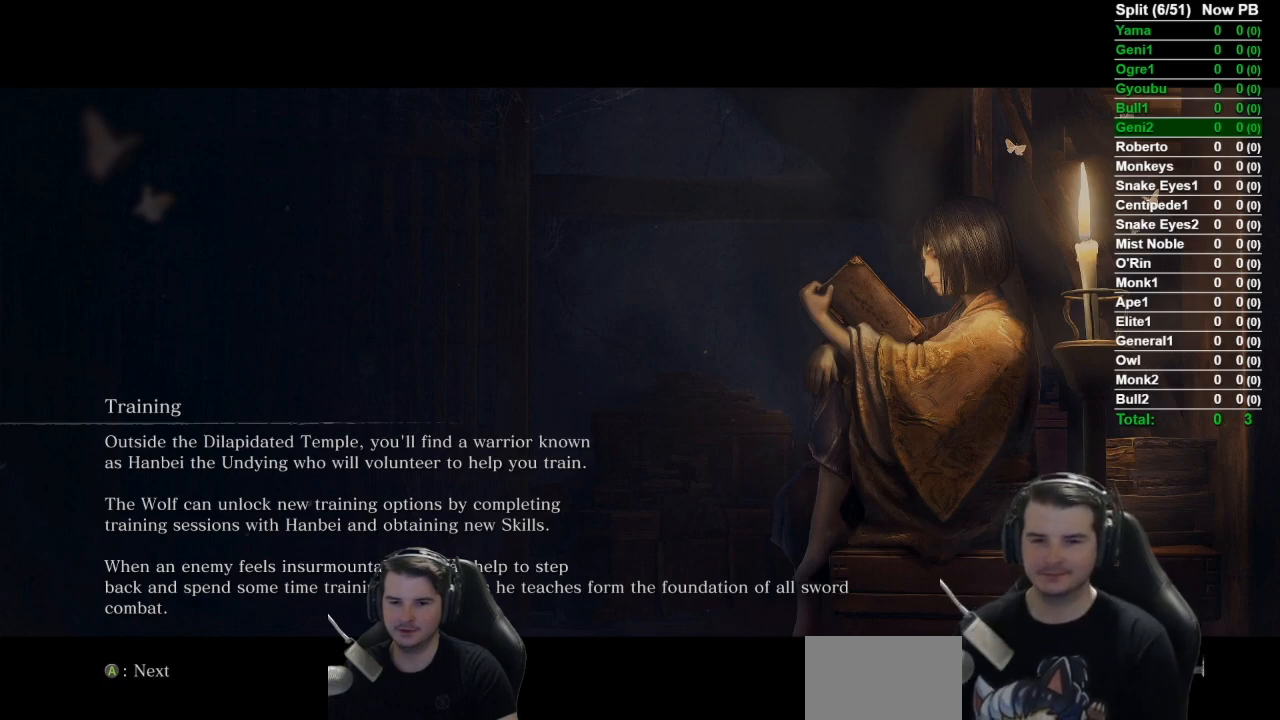
{"buttons": [], "left_stick": "center", "right_stick": "center", "events": []}
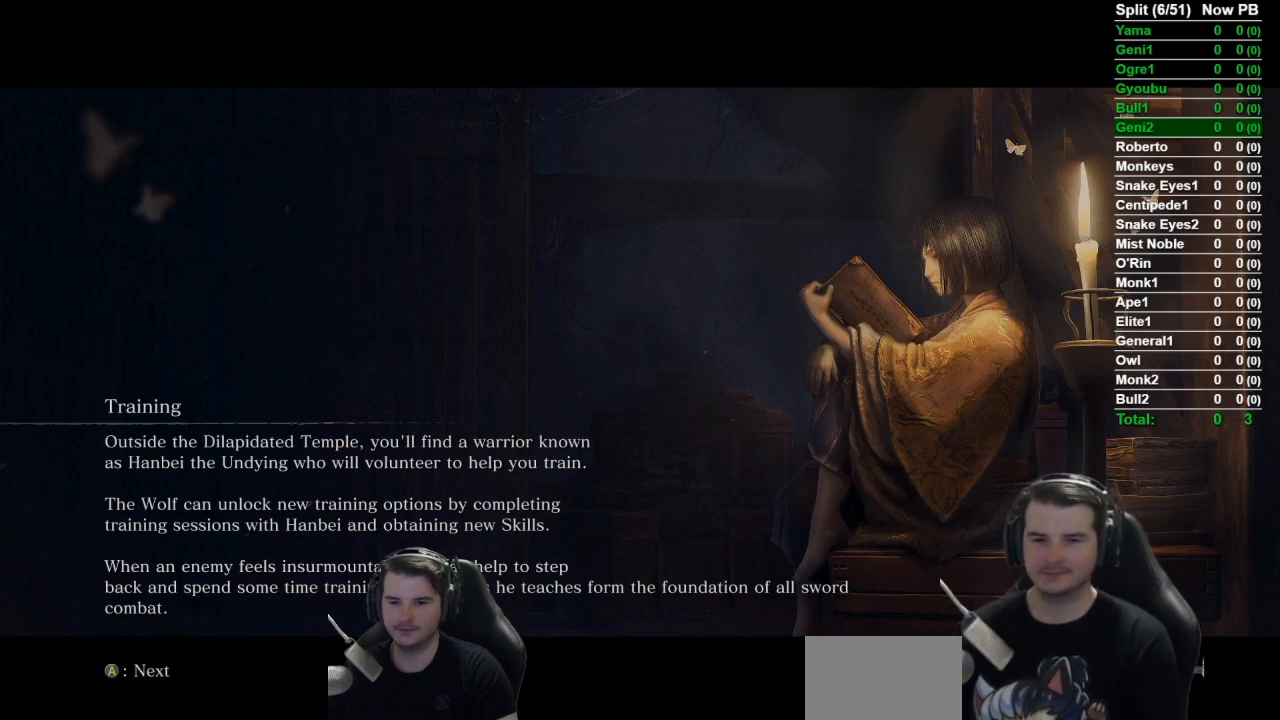
{"buttons": [], "left_stick": "center", "right_stick": "center", "events": []}
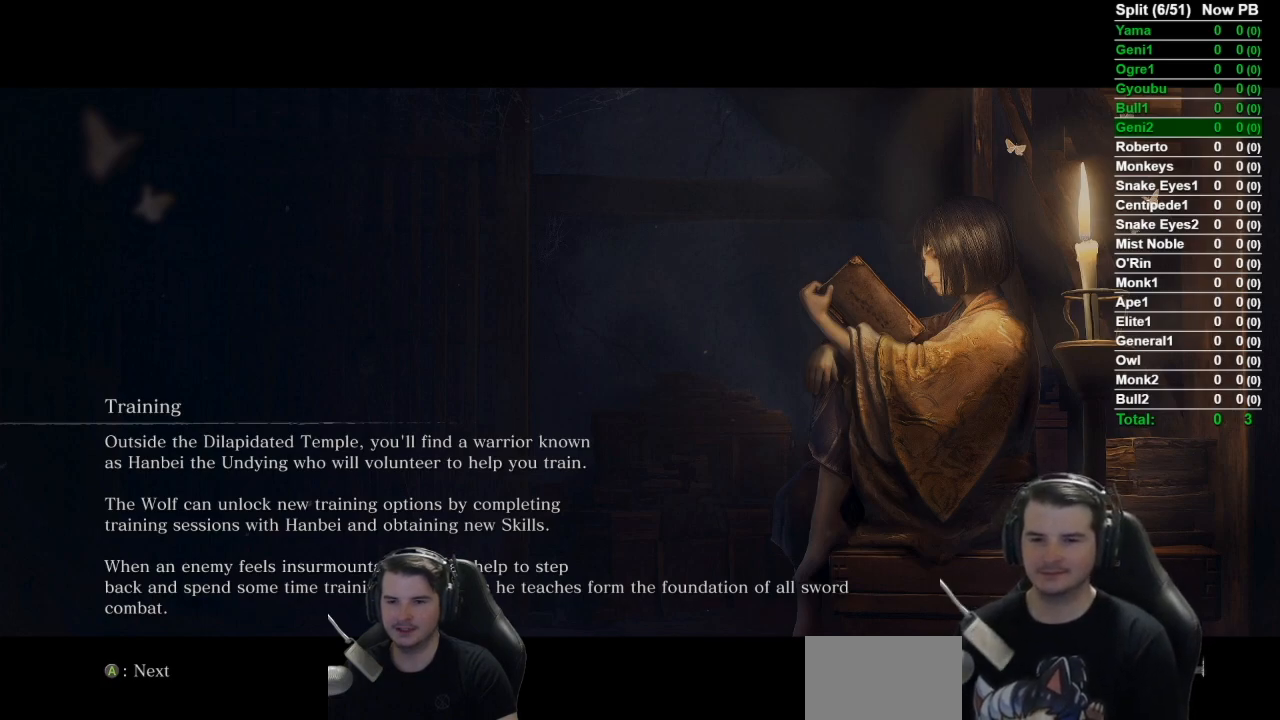
{"buttons": [], "left_stick": "center", "right_stick": "center", "events": []}
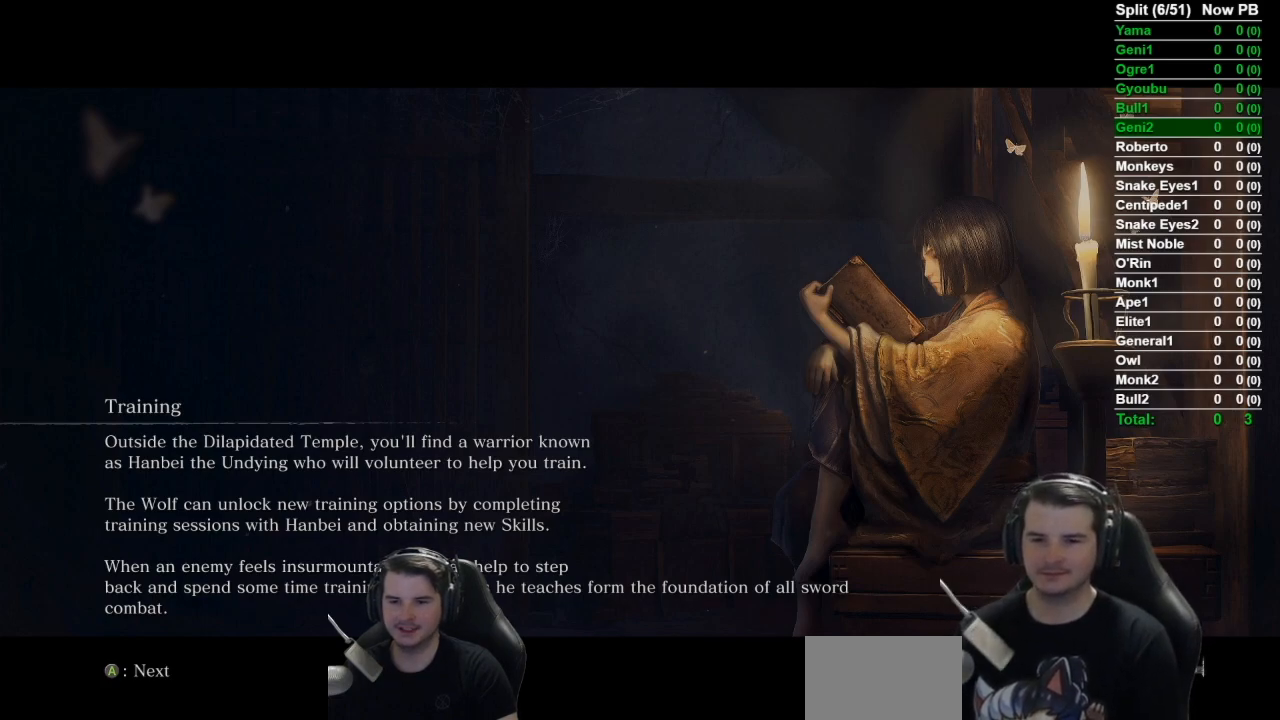
{"buttons": [], "left_stick": "center", "right_stick": "center", "events": []}
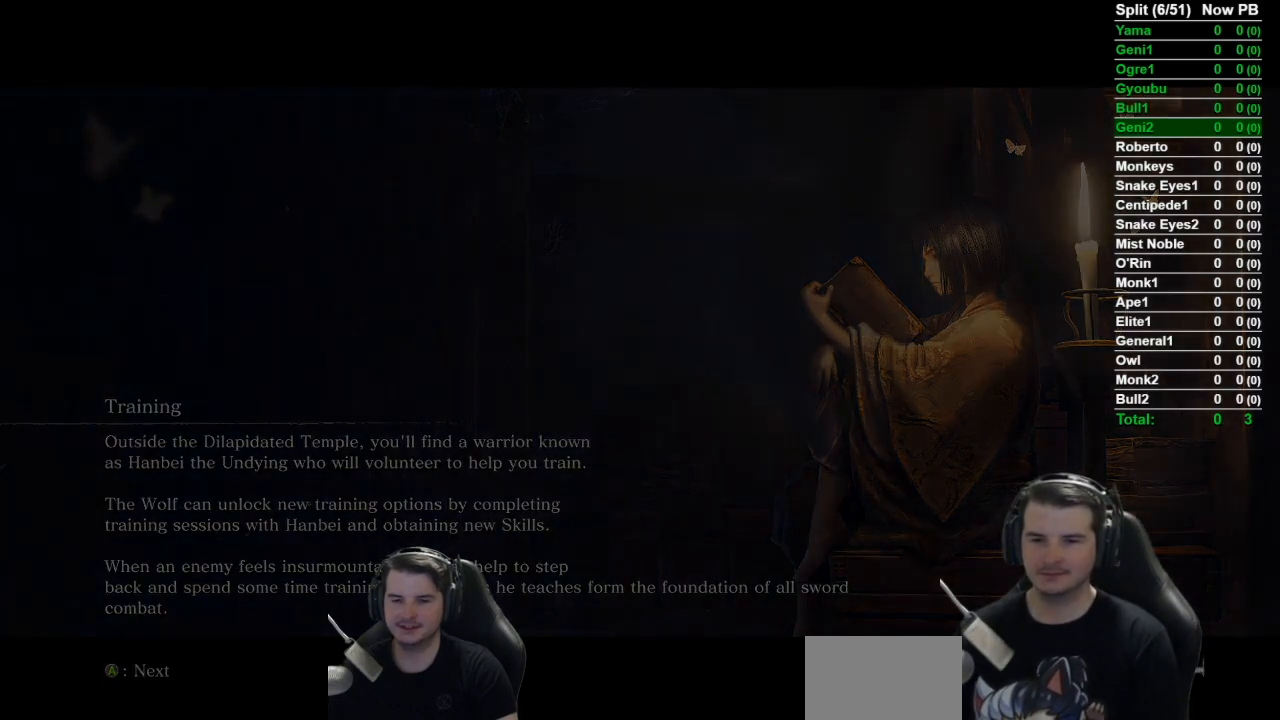
{"buttons": [], "left_stick": "down-left", "right_stick": "left", "events": [[367, "right_stick", "left"], [400, "left_stick", "down-left"]]}
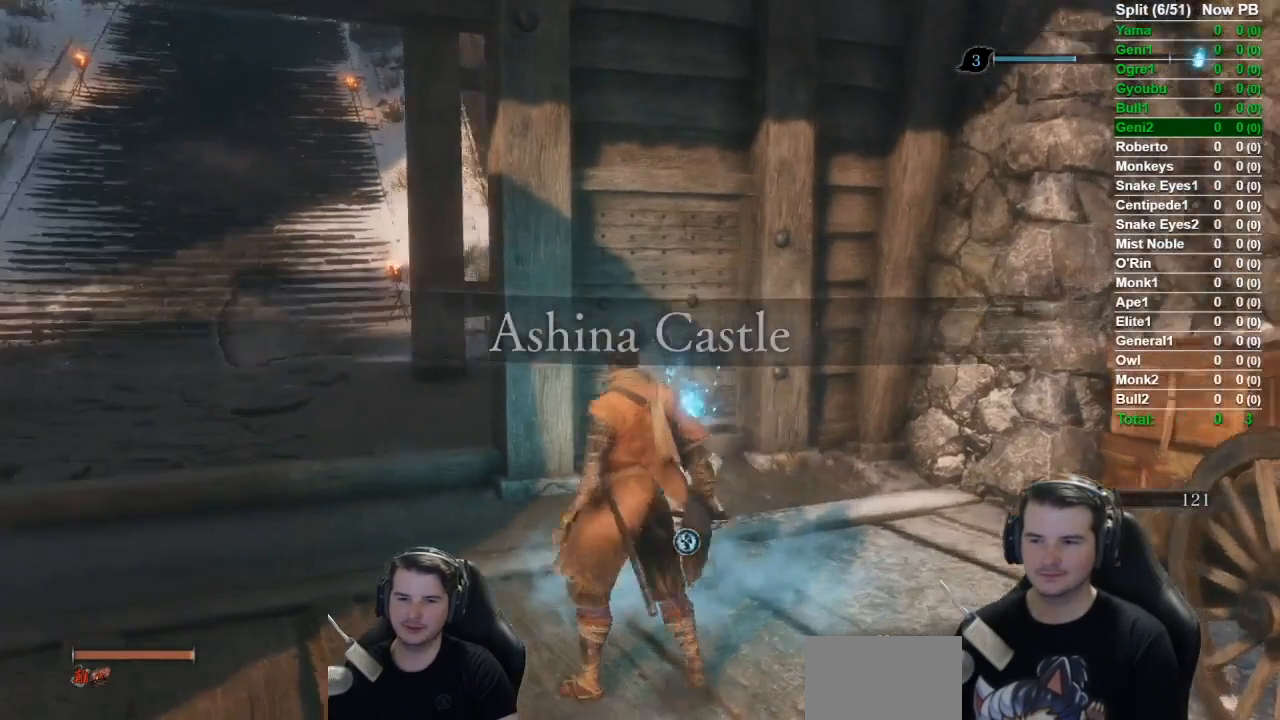
{"buttons": ["B"], "left_stick": "up-left", "right_stick": "left", "events": [[34, "B", "down"], [267, "left_stick", "left"], [401, "left_stick", "up-left"]]}
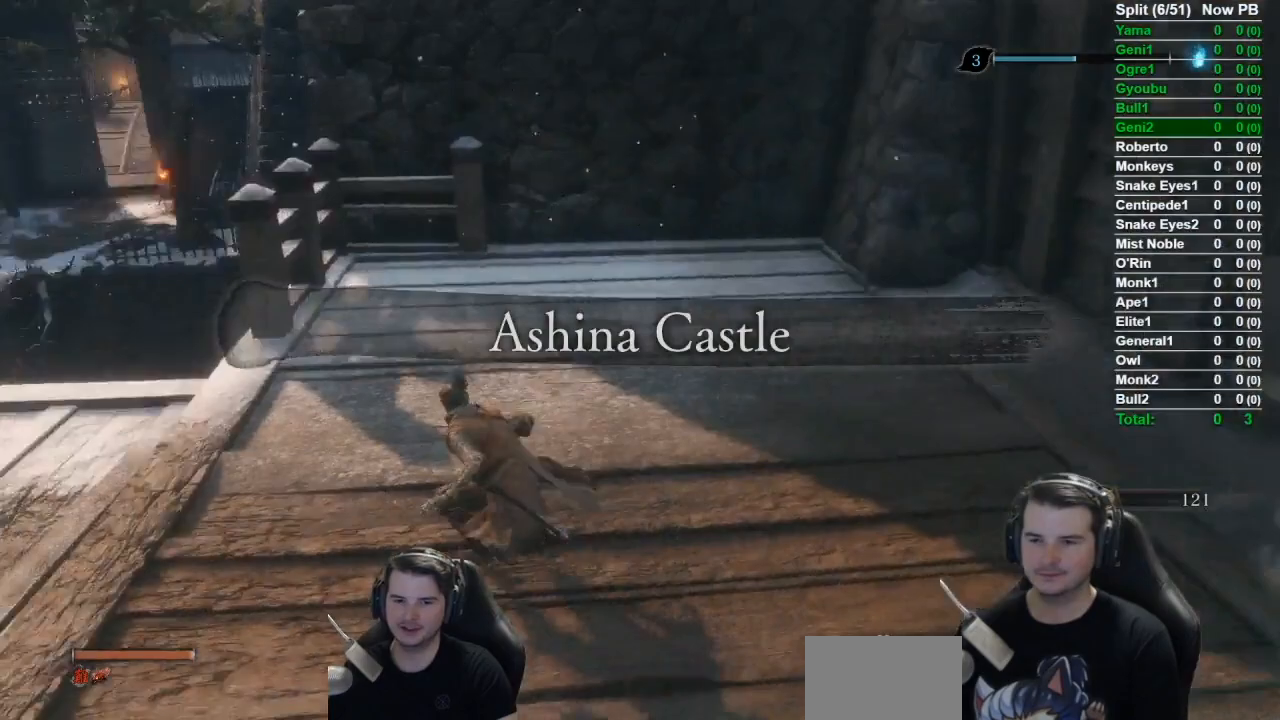
{"buttons": [], "left_stick": "up", "right_stick": "center", "events": [[66, "right_stick", "center"], [233, "A", "down"], [350, "left_stick", "up"], [367, "A", "up"], [433, "B", "up"]]}
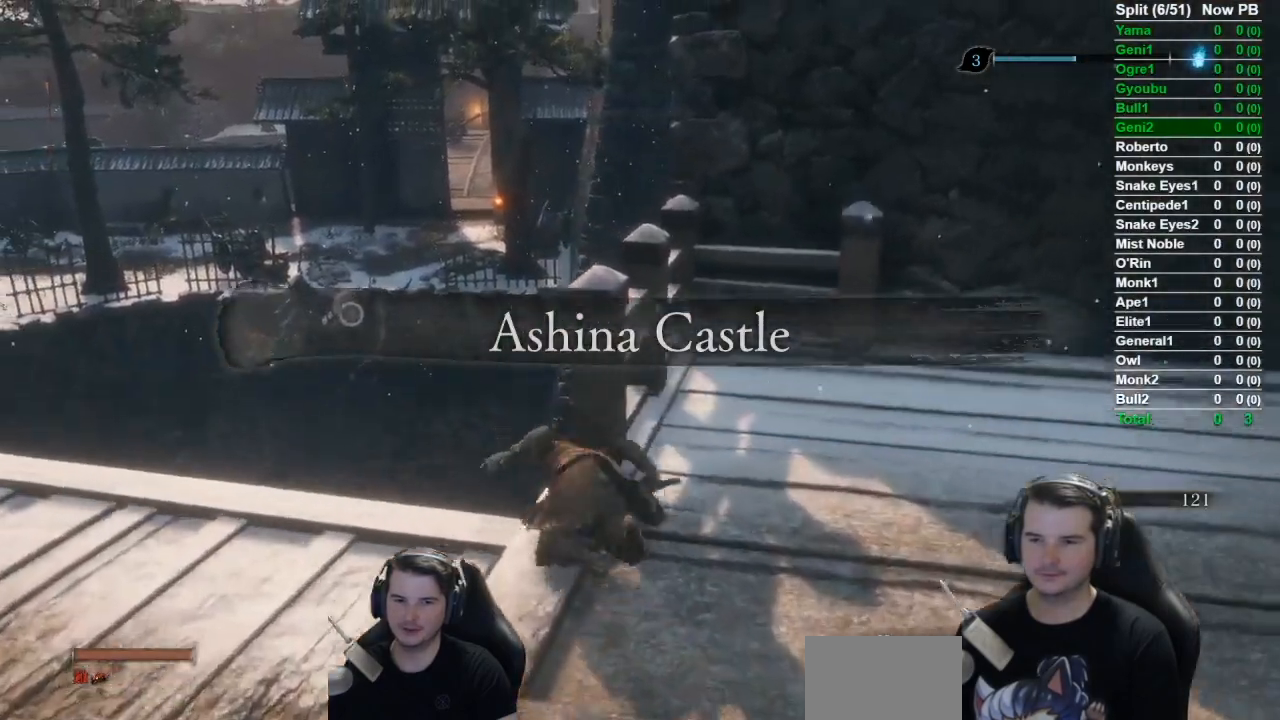
{"buttons": [], "left_stick": "up", "right_stick": "center", "events": []}
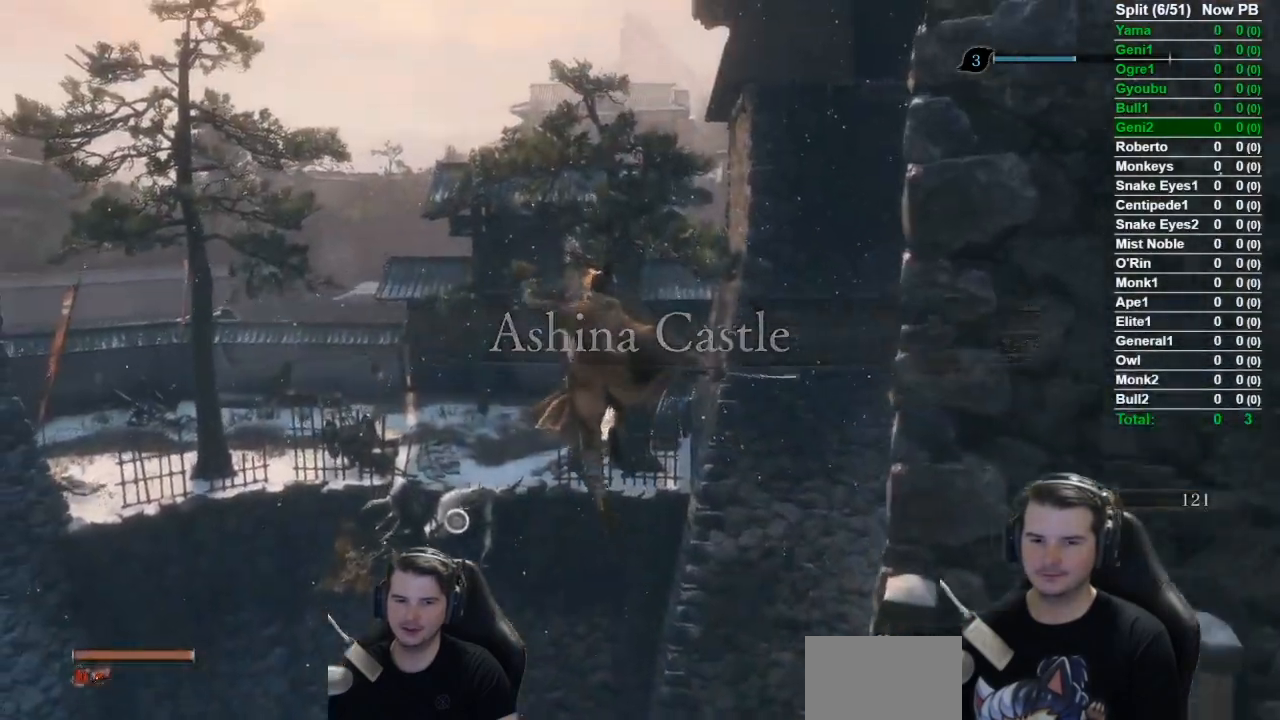
{"buttons": ["L2"], "left_stick": "up", "right_stick": "center", "events": [[267, "L2", "down"], [400, "L2", "up"], [467, "L2", "down"]]}
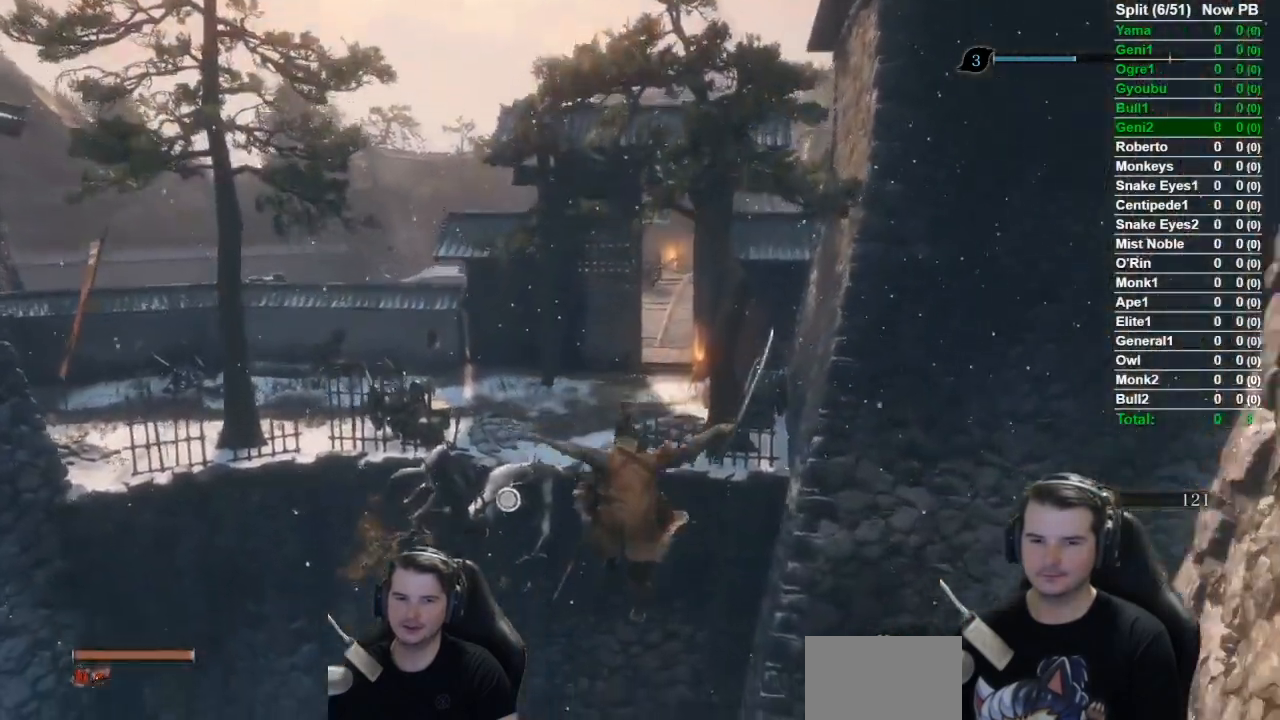
{"buttons": [], "left_stick": "up", "right_stick": "center", "events": [[200, "L2", "up"]]}
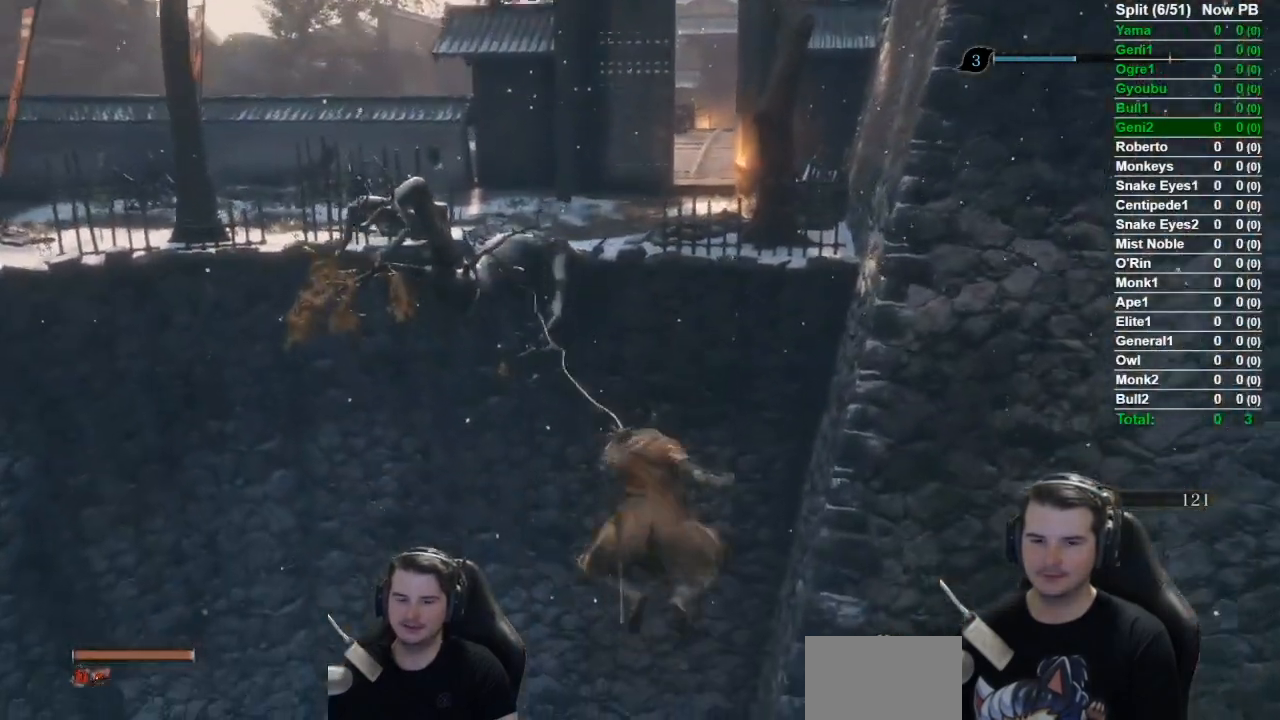
{"buttons": ["B"], "left_stick": "up", "right_stick": "down-right", "events": [[66, "B", "down"], [500, "right_stick", "down-right"]]}
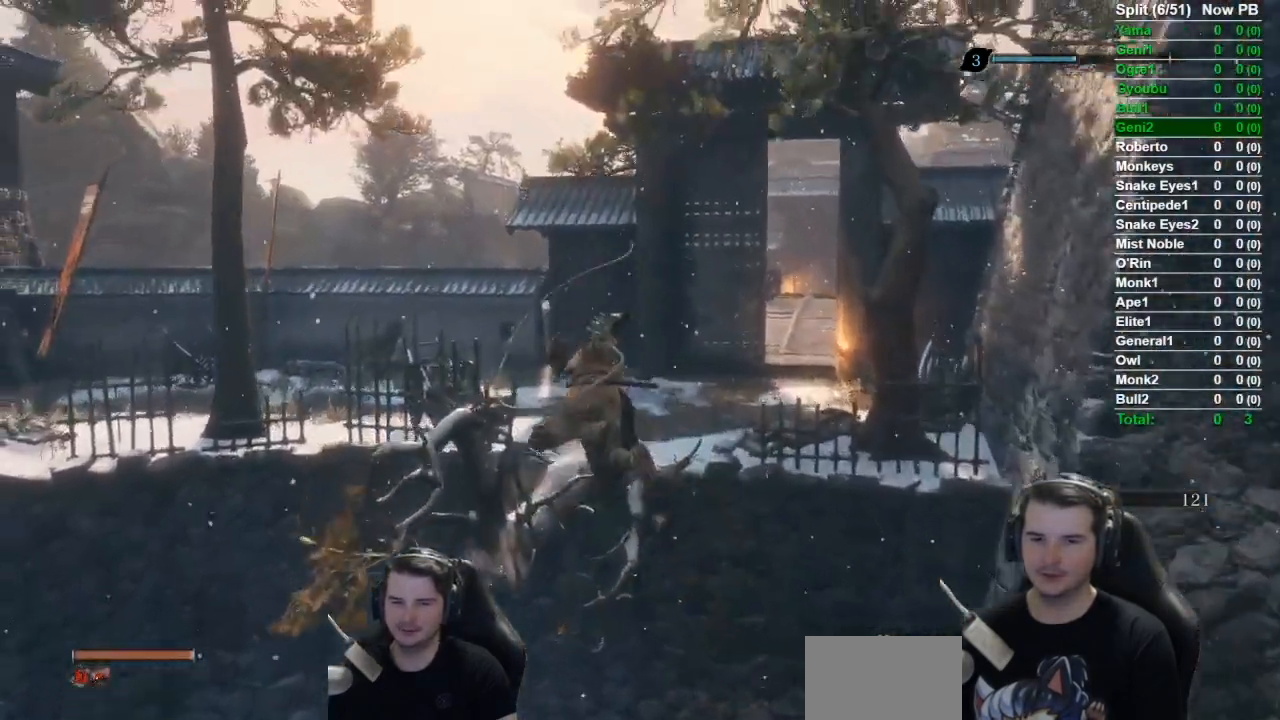
{"buttons": ["B"], "left_stick": "up", "right_stick": "down-right", "events": []}
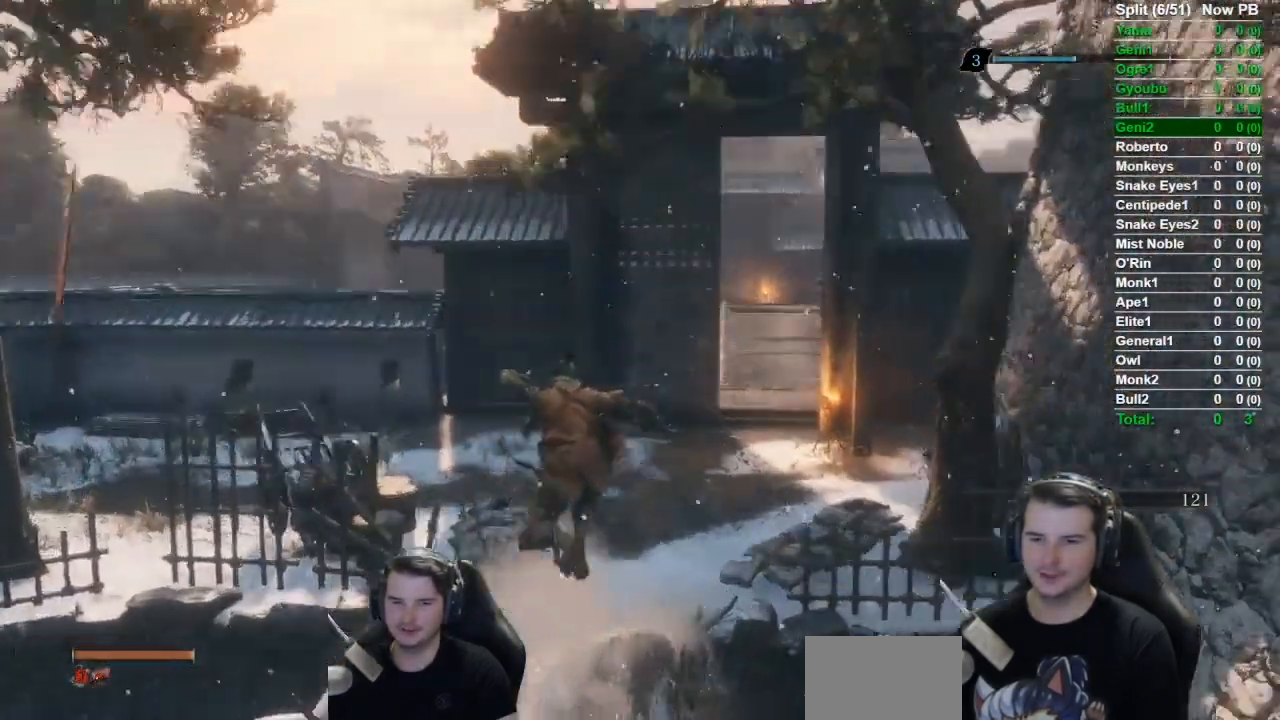
{"buttons": ["B"], "left_stick": "up", "right_stick": "center", "events": [[167, "right_stick", "center"]]}
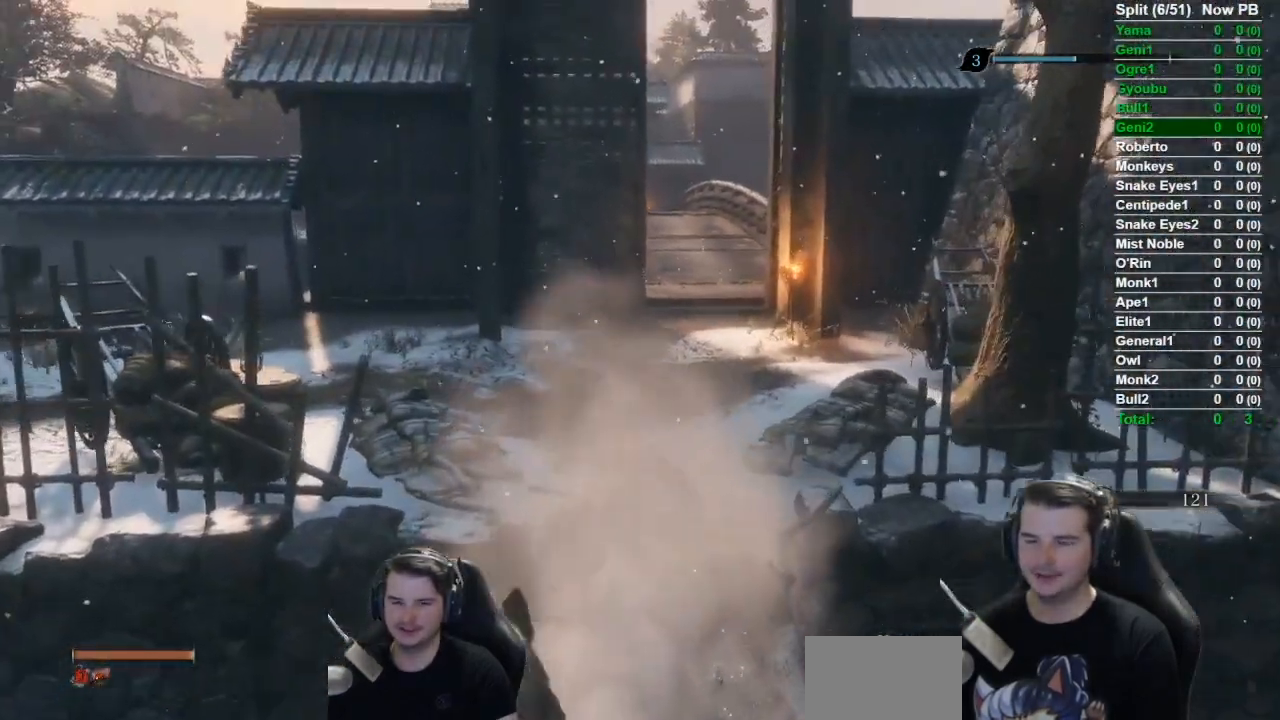
{"buttons": ["B"], "left_stick": "up", "right_stick": "center", "events": []}
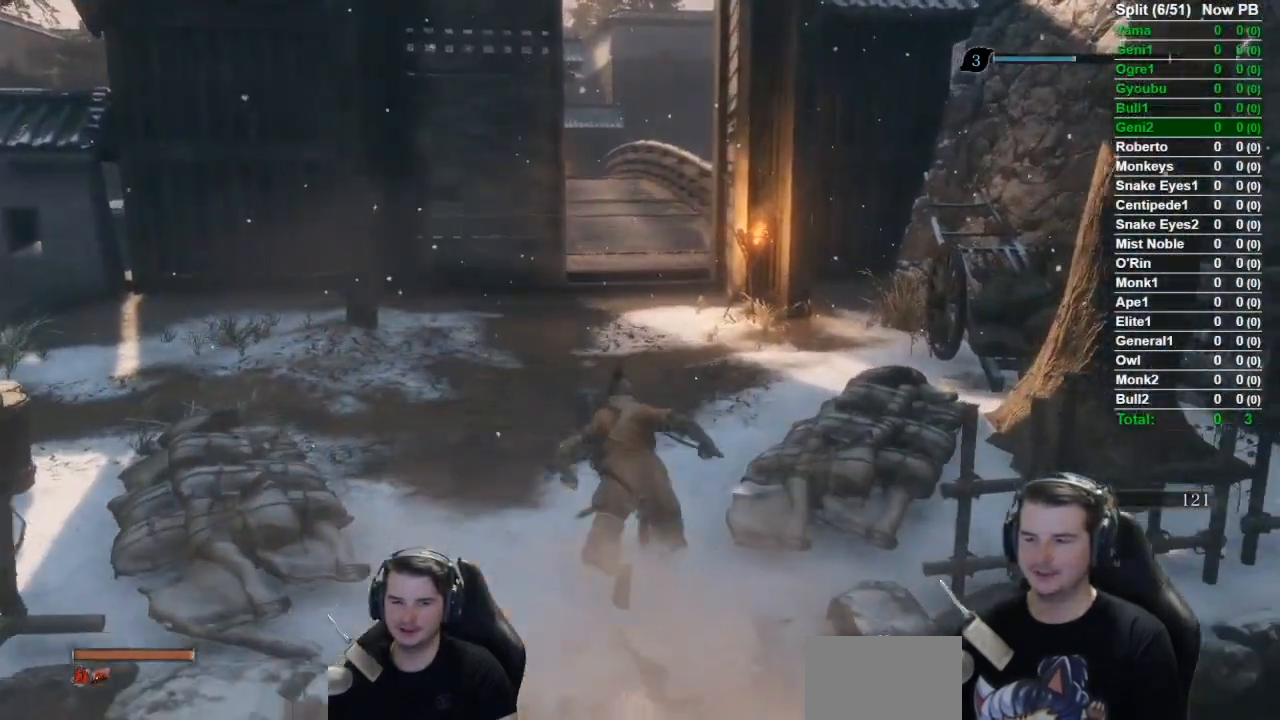
{"buttons": ["B"], "left_stick": "up", "right_stick": "center", "events": []}